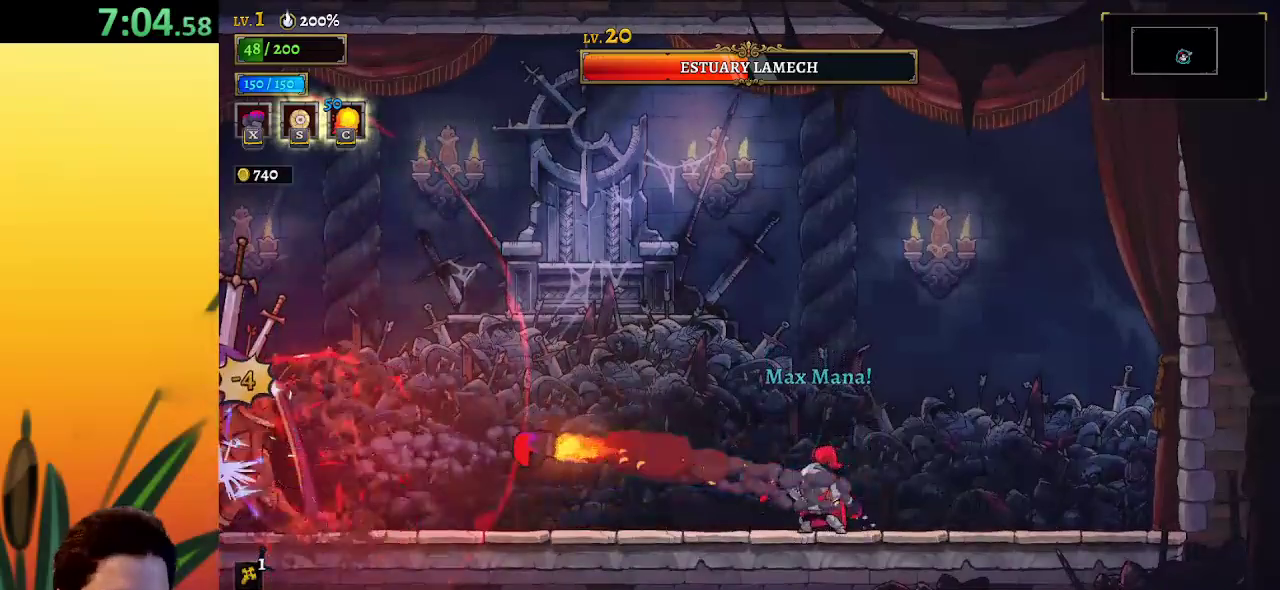
Gameplay with keyboard; each line is a JSON object with the keys held at the frame after it. "events" lists presses ("down") and releases ("up") of "a", "c", "d", "down", "left", "right", "s", "up", "x" and "z" between this image and that frame as [ms after this image, input, new state], when the widget could be followed in between. No other keys are recorded. Mouse input is not recorded.
{"keys": [], "events": [[117, "x", "down"], [200, "x", "up"]]}
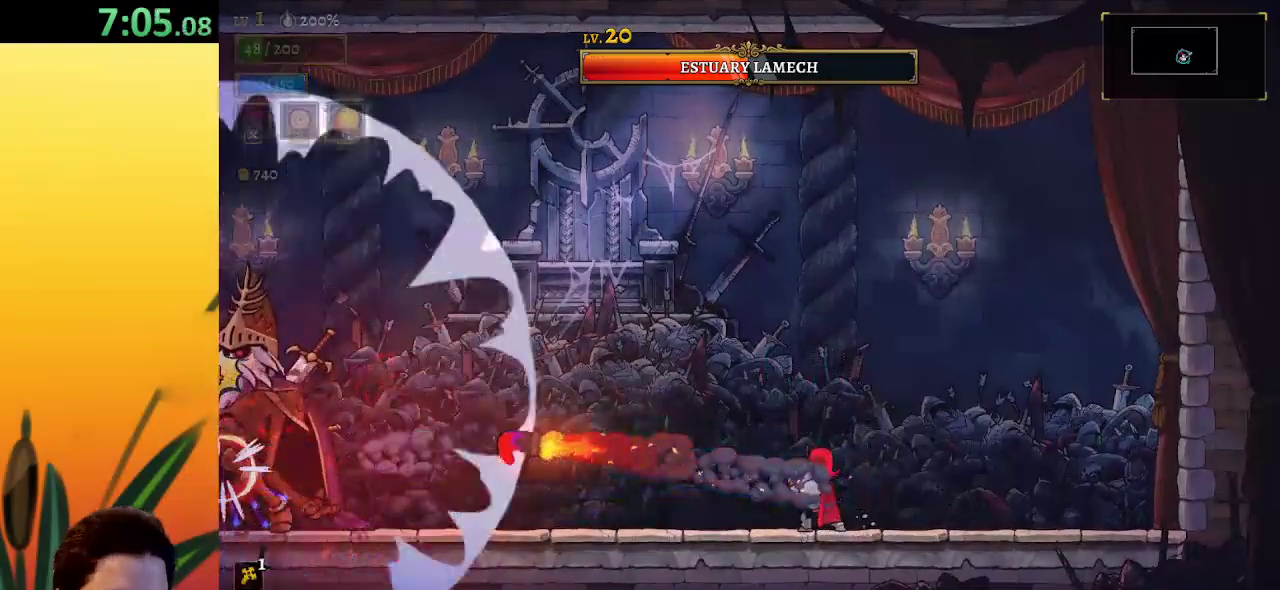
{"keys": [], "events": [[83, "x", "down"], [183, "x", "up"]]}
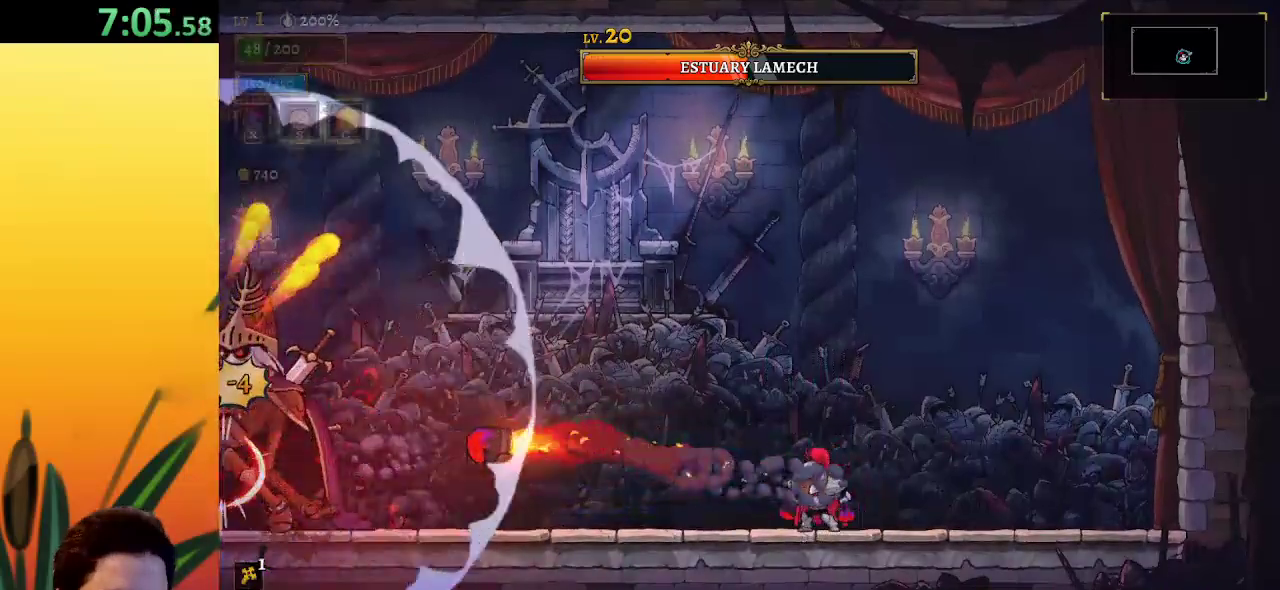
{"keys": ["right", "z"], "events": [[50, "x", "down"], [200, "x", "up"], [383, "right", "down"], [433, "z", "down"]]}
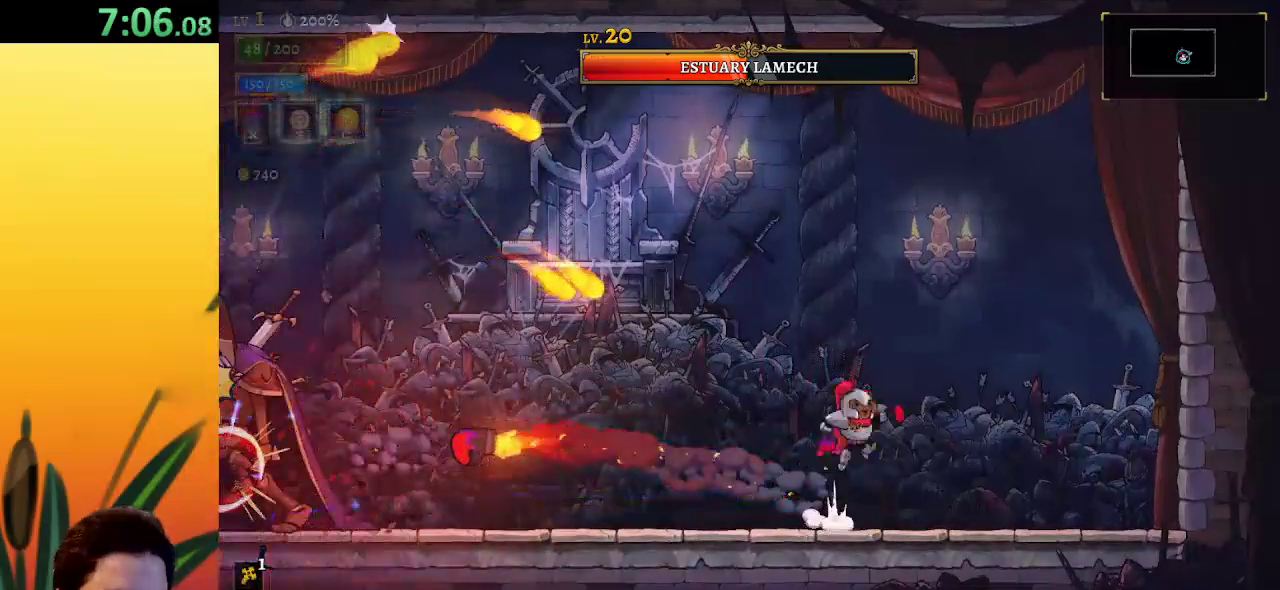
{"keys": ["left", "s"], "events": [[167, "z", "up"], [217, "right", "up"], [350, "a", "down"], [350, "s", "down"], [400, "left", "down"], [500, "a", "up"]]}
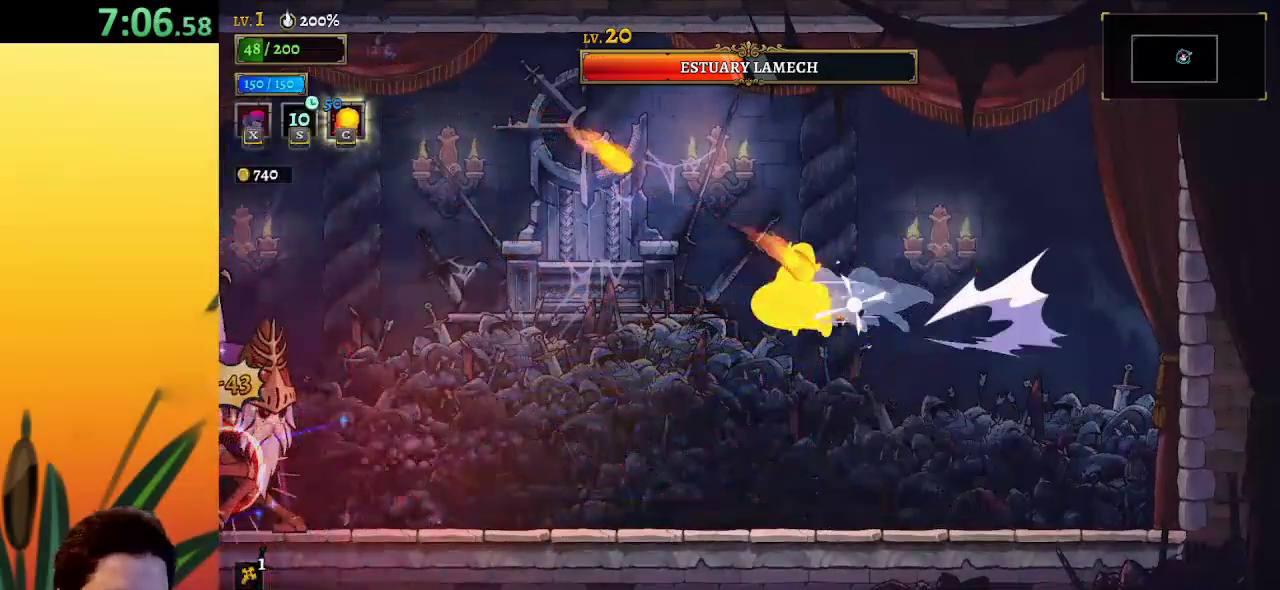
{"keys": ["right"], "events": [[50, "s", "up"], [183, "left", "up"], [317, "right", "down"]]}
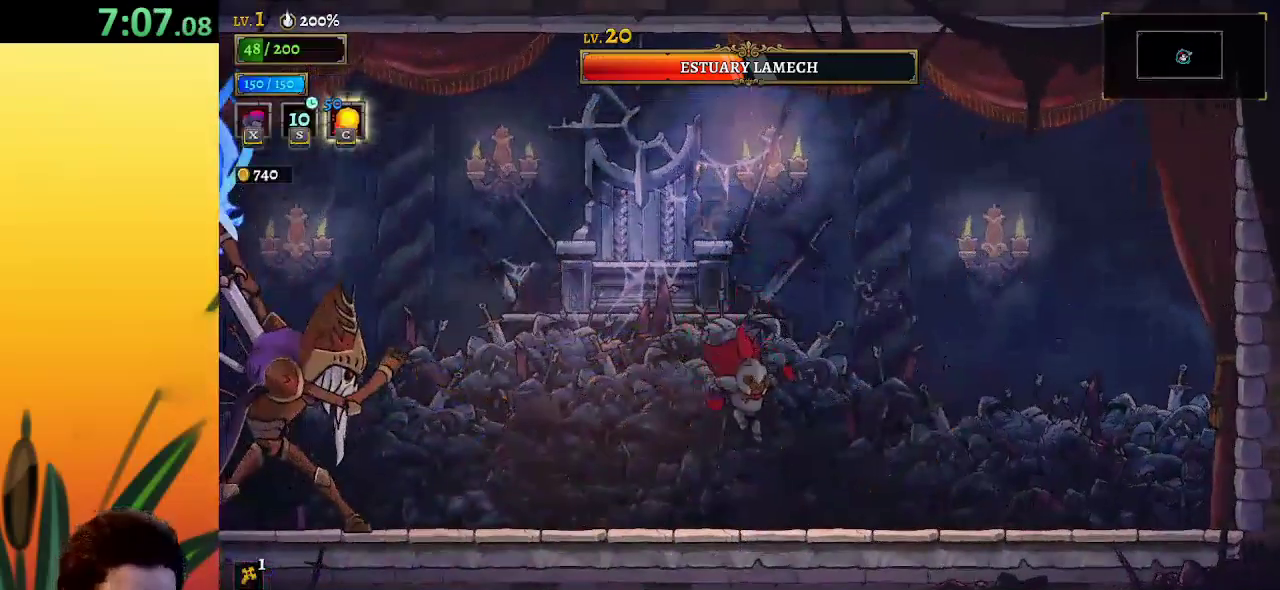
{"keys": ["right"], "events": [[150, "left", "down"], [200, "right", "up"], [200, "x", "down"], [250, "left", "up"], [250, "x", "up"], [300, "right", "down"]]}
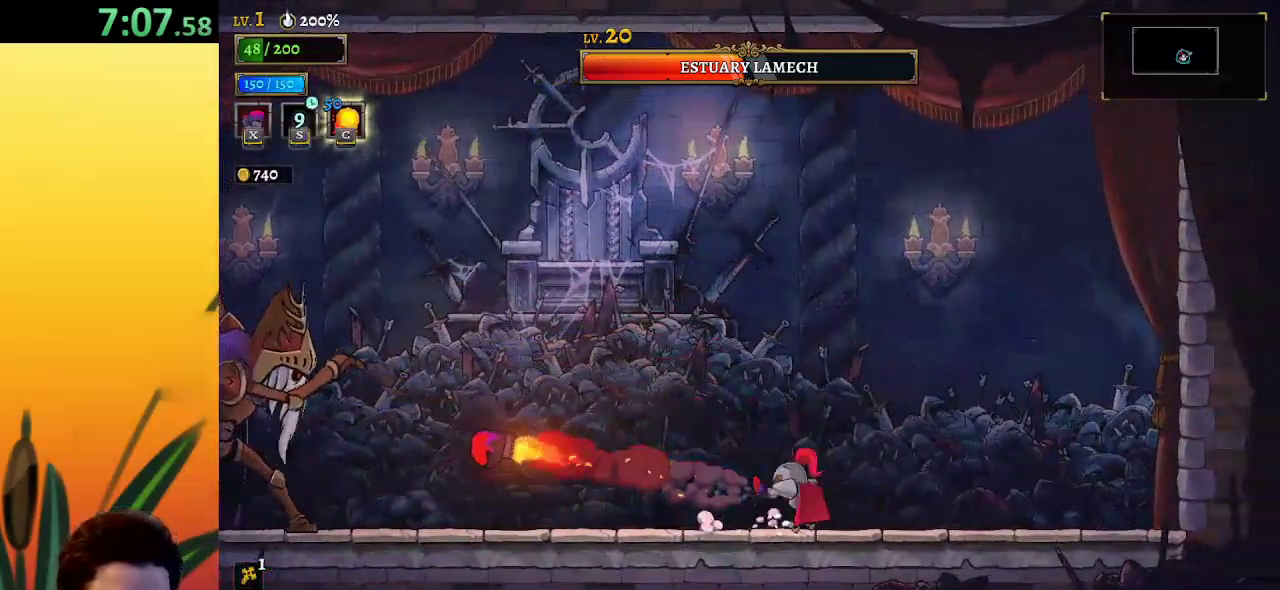
{"keys": ["right"], "events": [[117, "left", "down"], [167, "right", "up"], [167, "x", "down"], [217, "left", "up"], [267, "right", "down"], [267, "x", "up"]]}
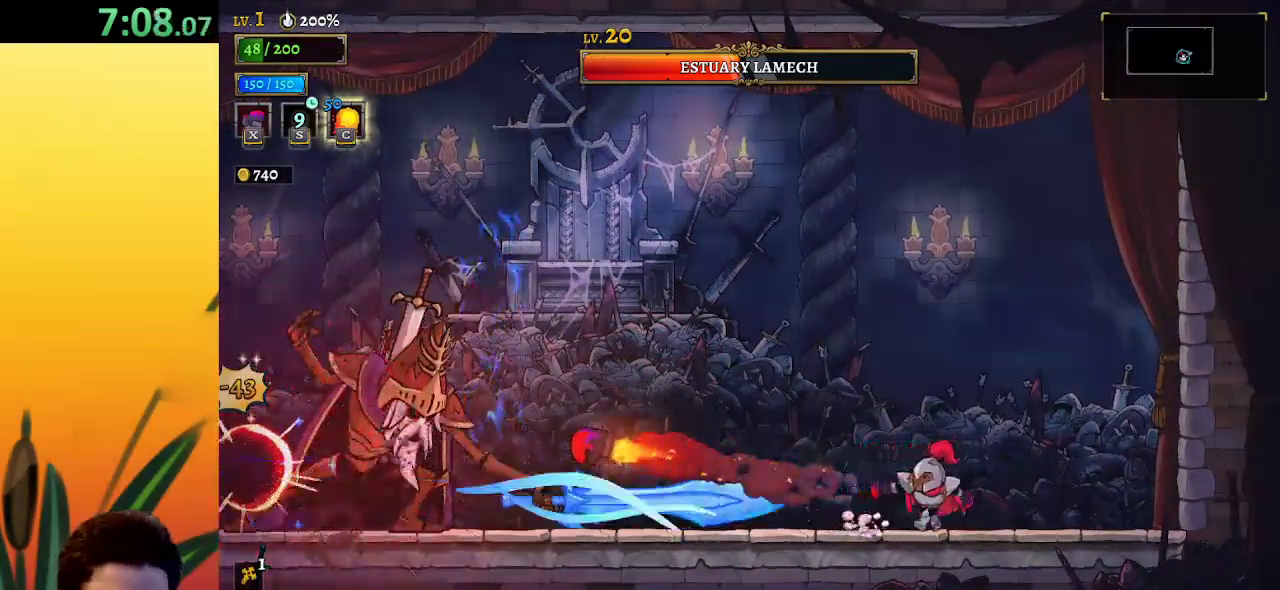
{"keys": ["right"], "events": [[183, "left", "down"], [183, "right", "up"], [217, "x", "down"], [267, "left", "up"], [267, "right", "down"], [267, "x", "up"]]}
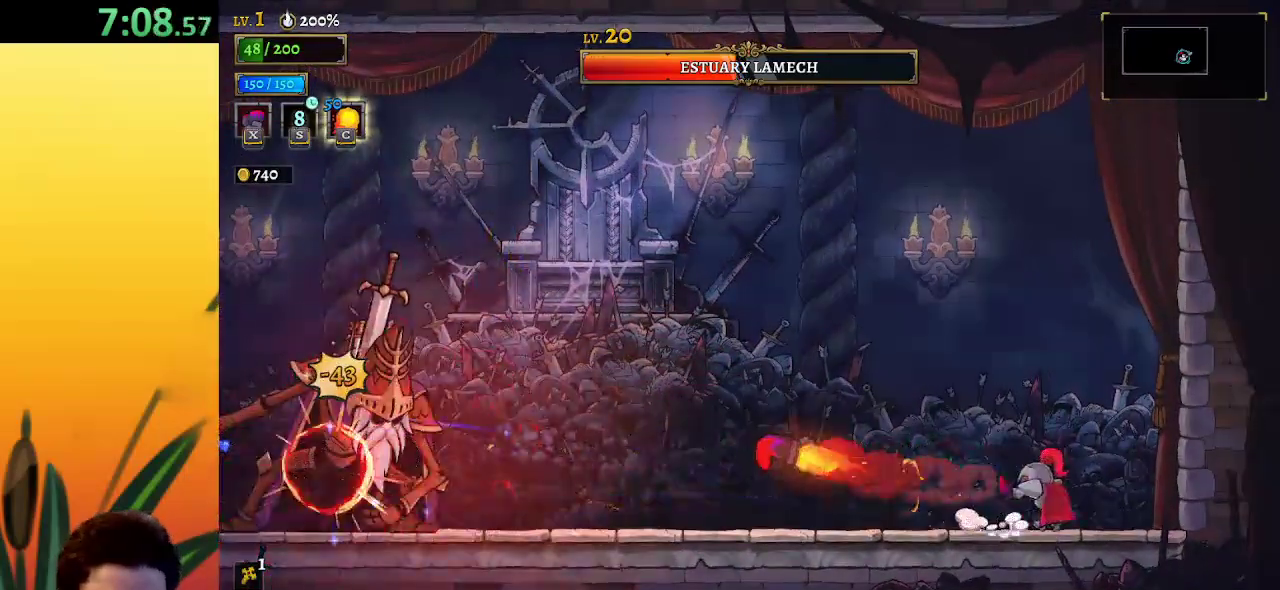
{"keys": ["right"], "events": [[100, "left", "down"], [150, "right", "up"], [150, "x", "down"], [200, "left", "up"], [250, "right", "down"], [250, "x", "up"]]}
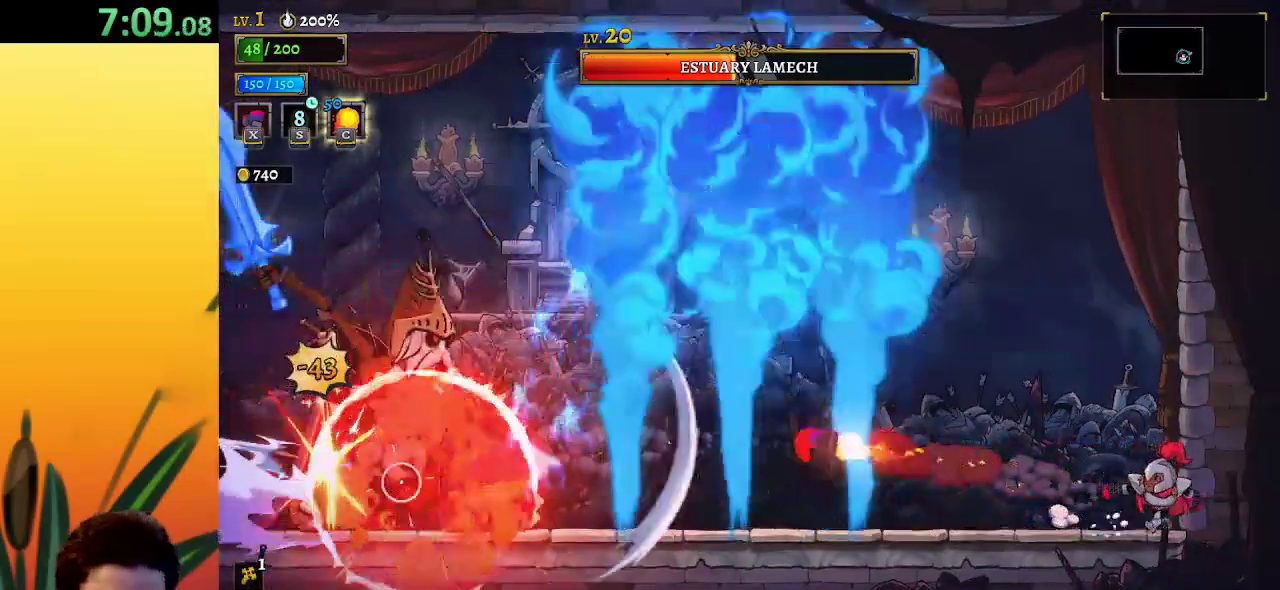
{"keys": ["left"], "events": [[33, "left", "down"], [33, "right", "up"], [117, "left", "up"], [167, "x", "down"], [267, "x", "up"], [500, "left", "down"]]}
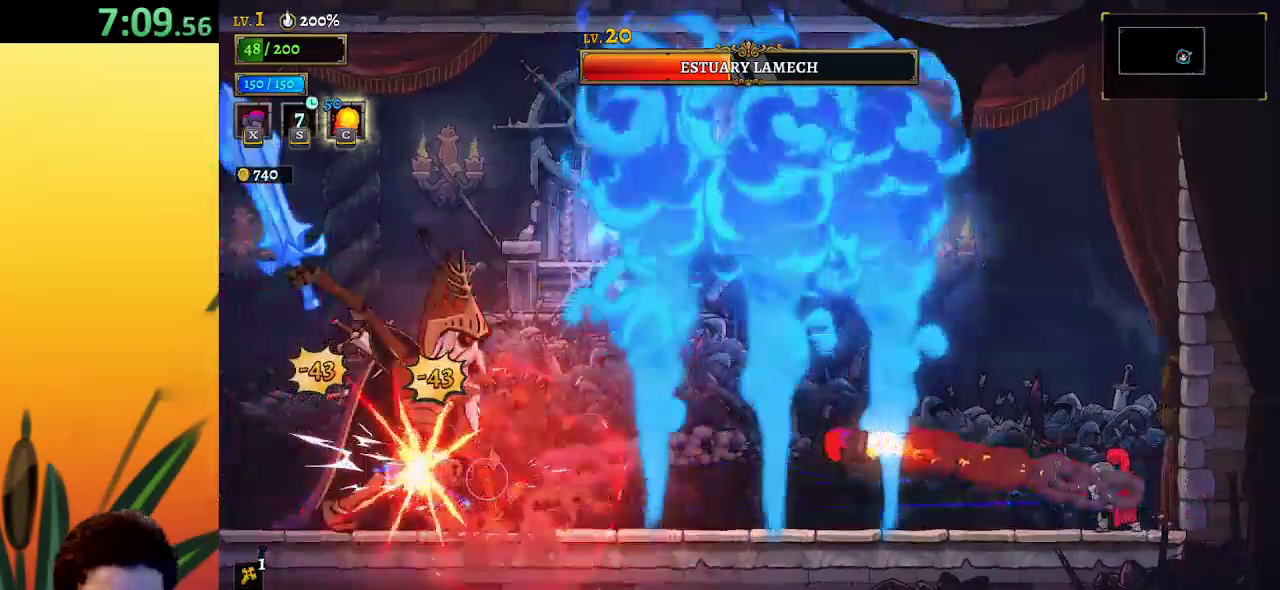
{"keys": [], "events": [[133, "x", "down"], [183, "left", "up"], [233, "x", "up"]]}
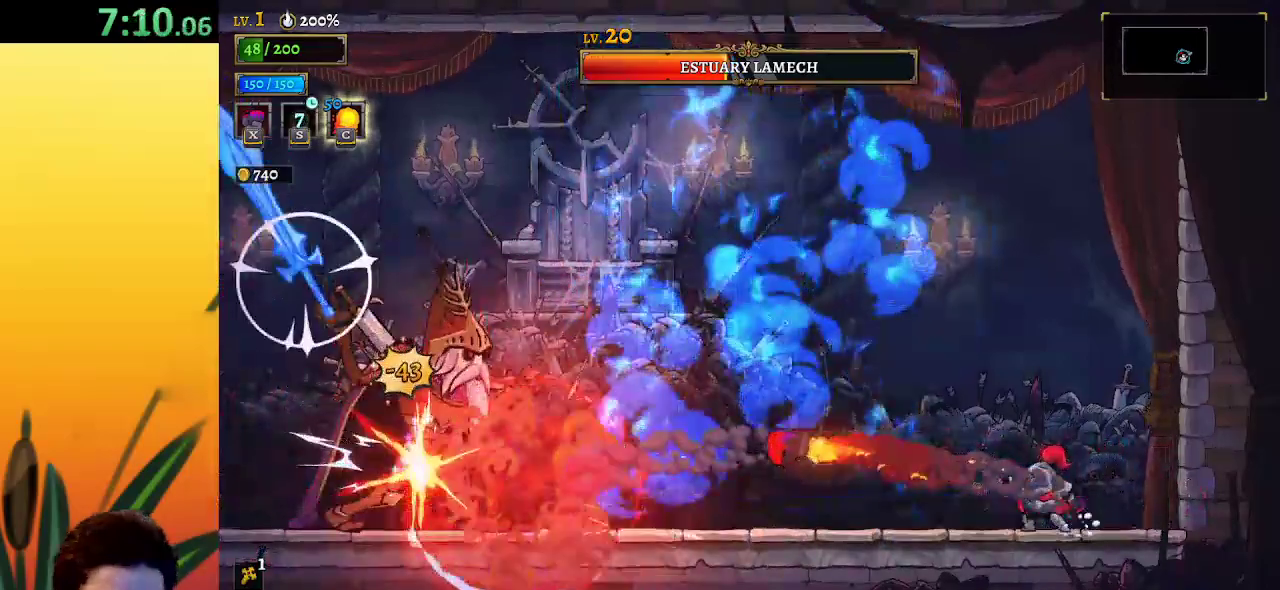
{"keys": [], "events": [[150, "x", "down"], [233, "x", "up"], [333, "c", "down"], [433, "c", "up"]]}
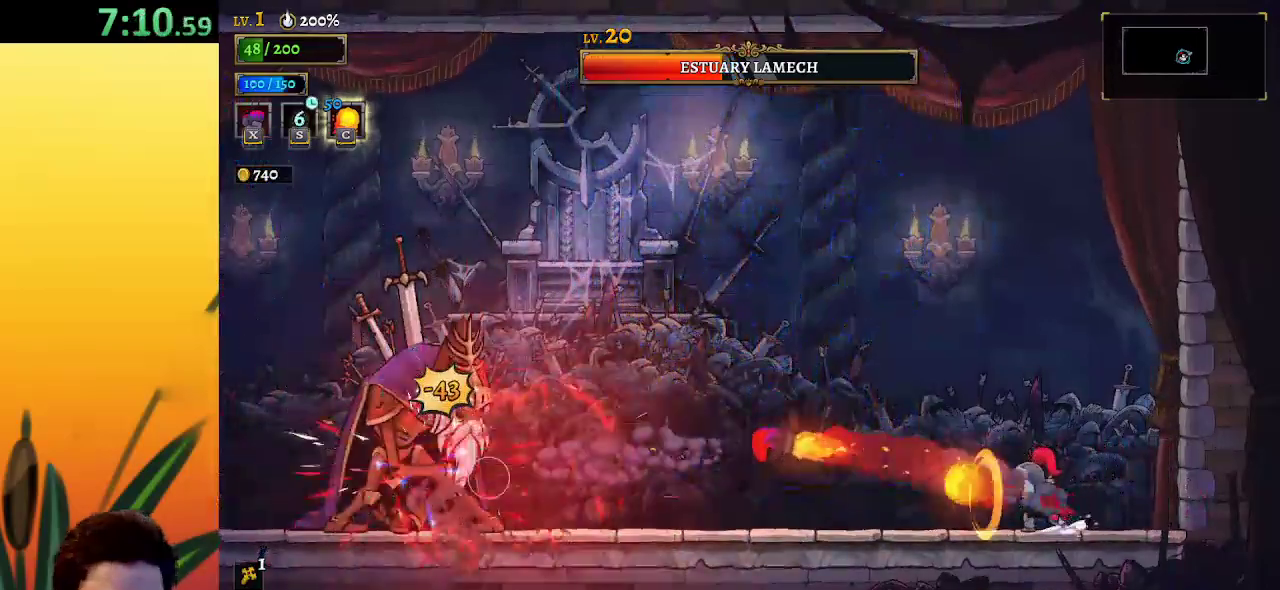
{"keys": [], "events": [[350, "x", "down"], [450, "x", "up"]]}
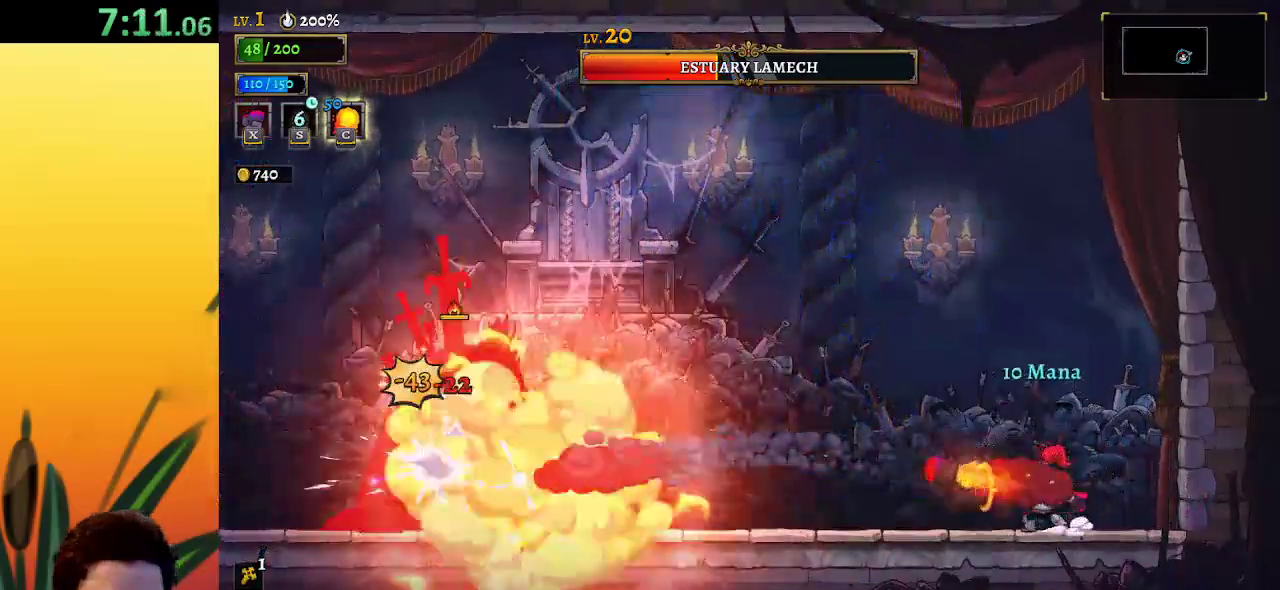
{"keys": [], "events": [[317, "x", "down"], [417, "x", "up"]]}
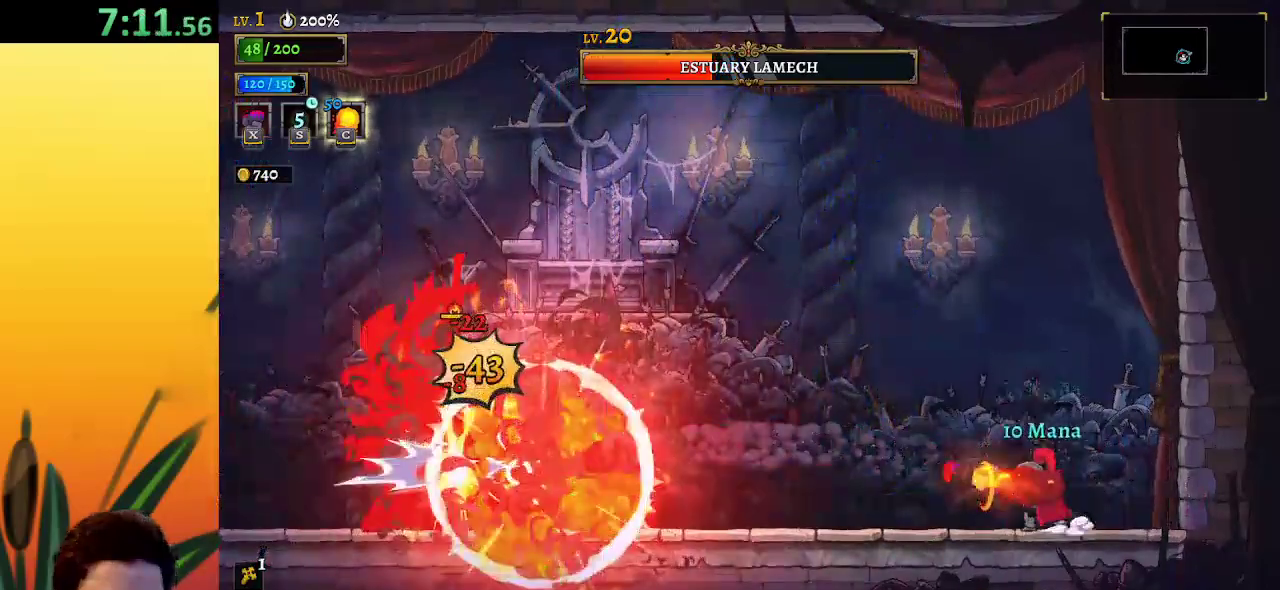
{"keys": ["left"], "events": [[50, "right", "down"], [200, "right", "up"], [233, "left", "down"], [283, "x", "down"], [333, "left", "up"], [383, "x", "up"], [467, "left", "down"]]}
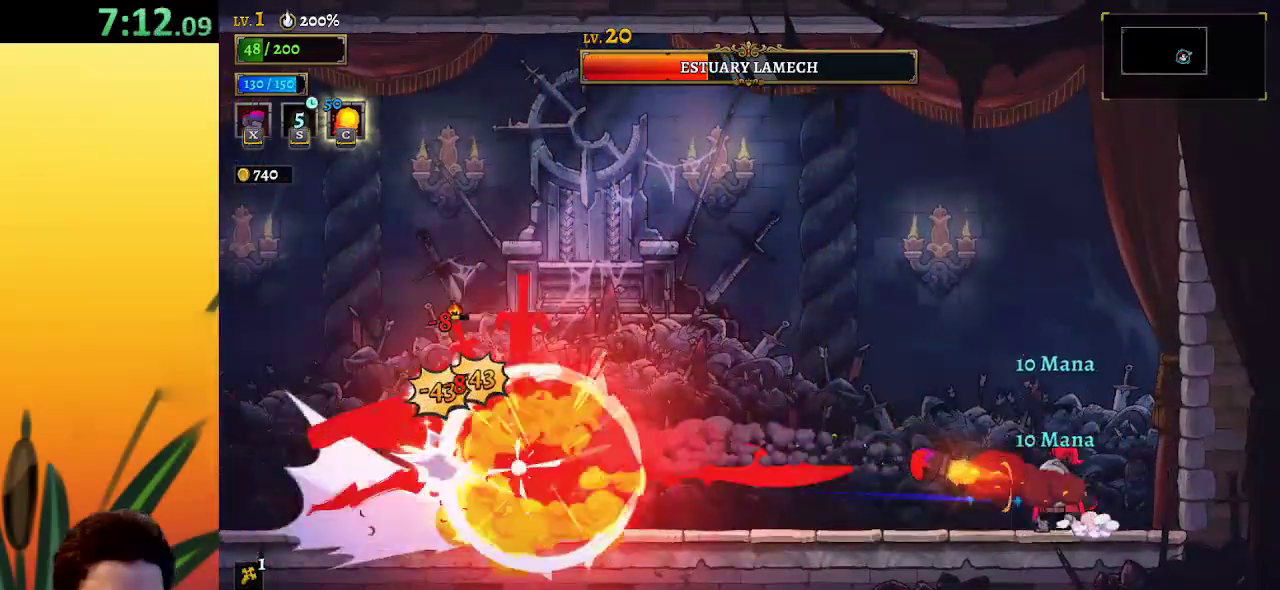
{"keys": ["a", "left"], "events": [[17, "z", "down"], [350, "z", "up"], [400, "a", "down"]]}
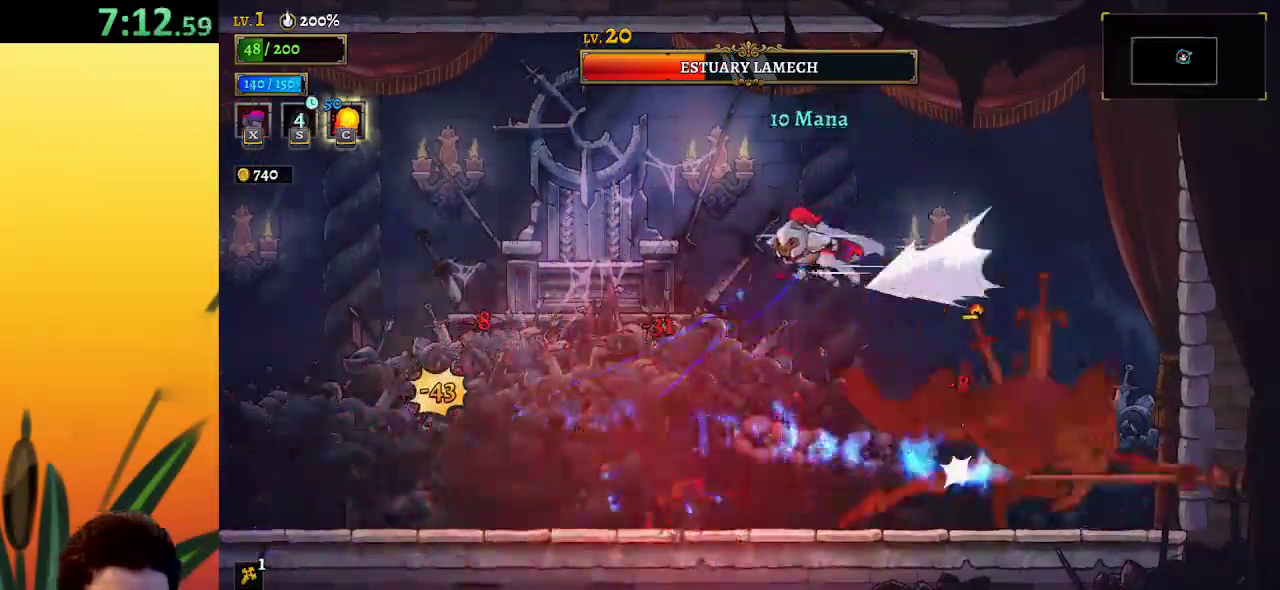
{"keys": ["left"], "events": [[367, "a", "up"]]}
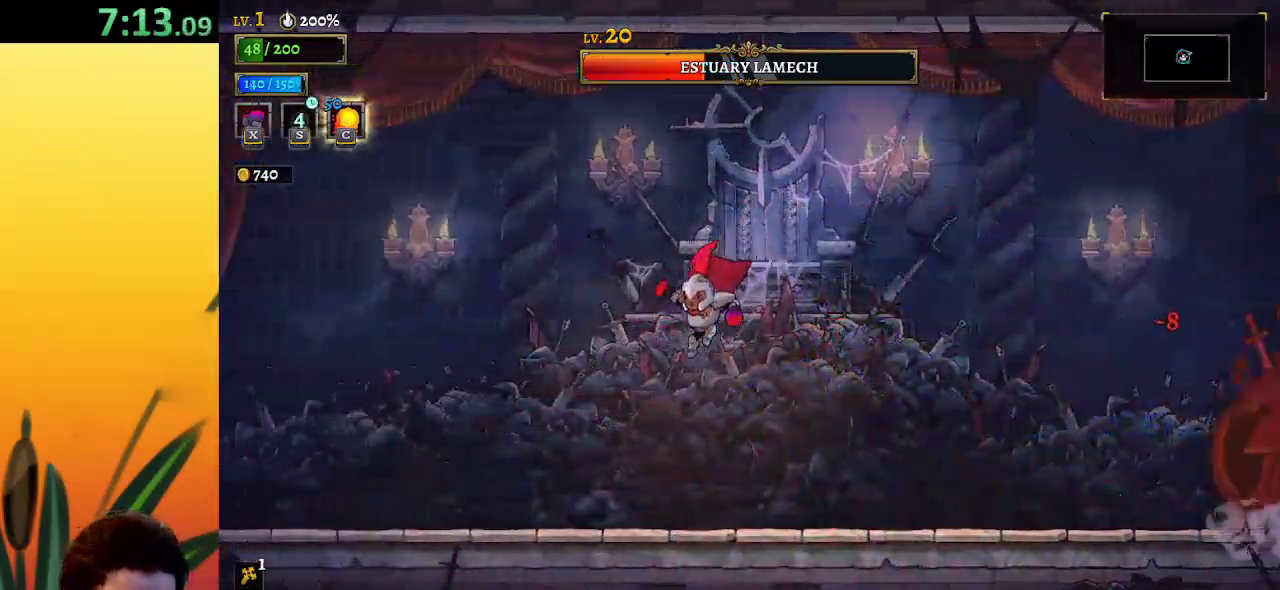
{"keys": ["right"], "events": [[50, "right", "down"], [100, "left", "up"], [100, "x", "down"], [150, "x", "up"], [200, "right", "up"], [283, "left", "down"], [333, "left", "up"], [467, "right", "down"]]}
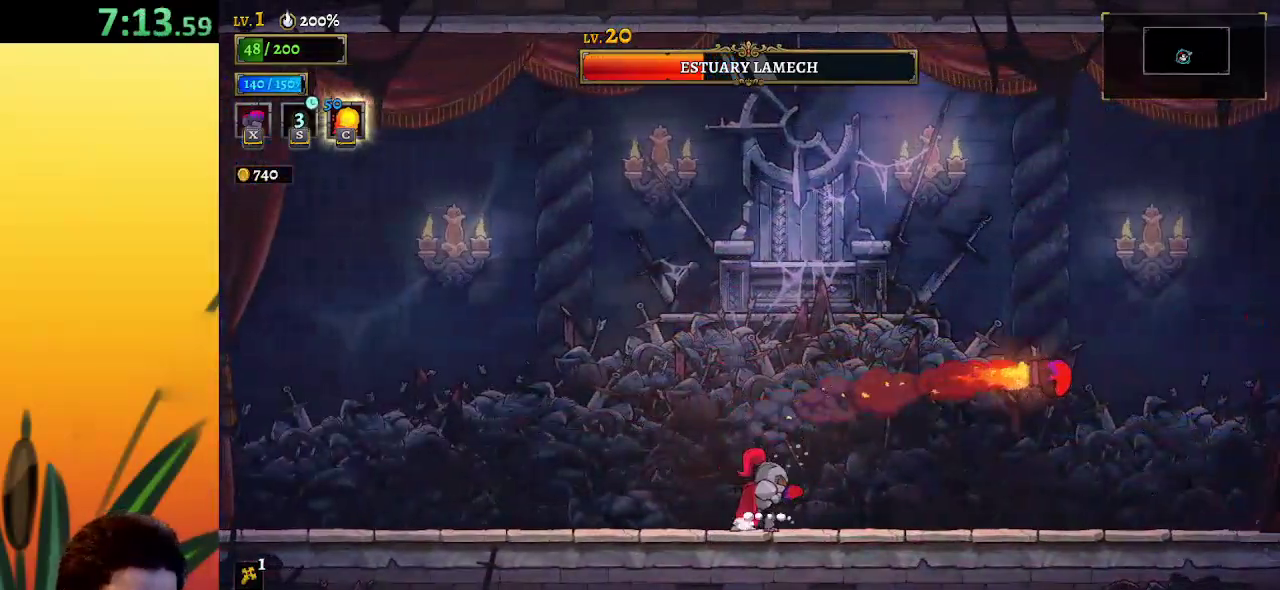
{"keys": [], "events": [[67, "right", "up"], [67, "x", "down"], [117, "x", "up"]]}
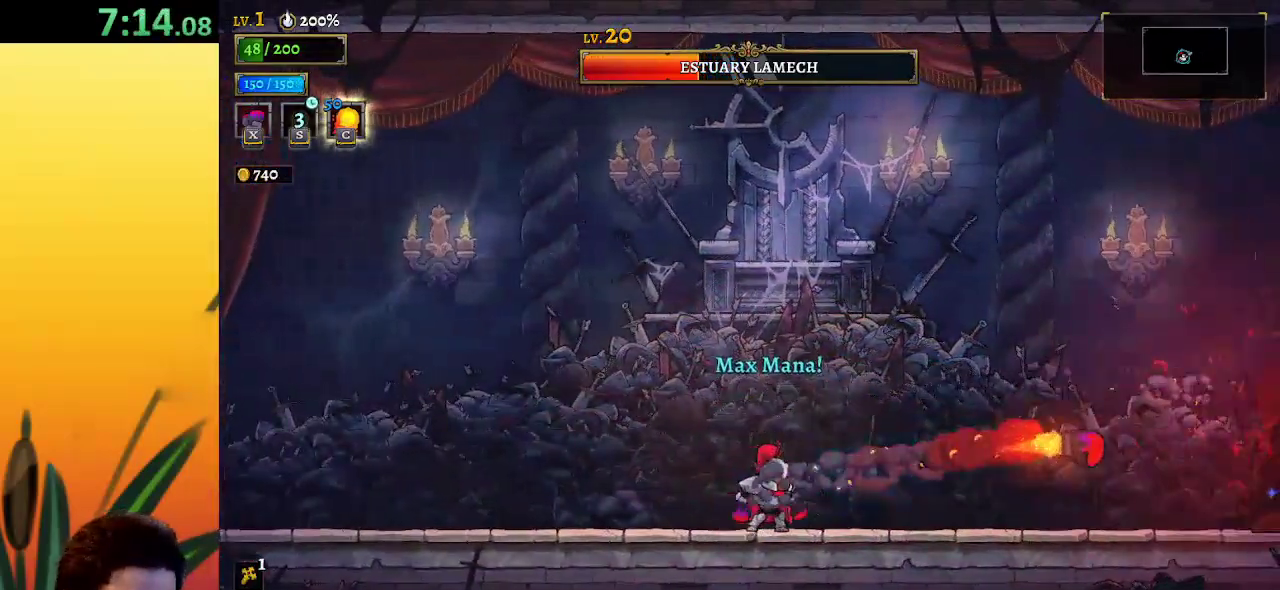
{"keys": [], "events": [[33, "x", "down"], [133, "x", "up"], [233, "c", "down"], [283, "c", "up"]]}
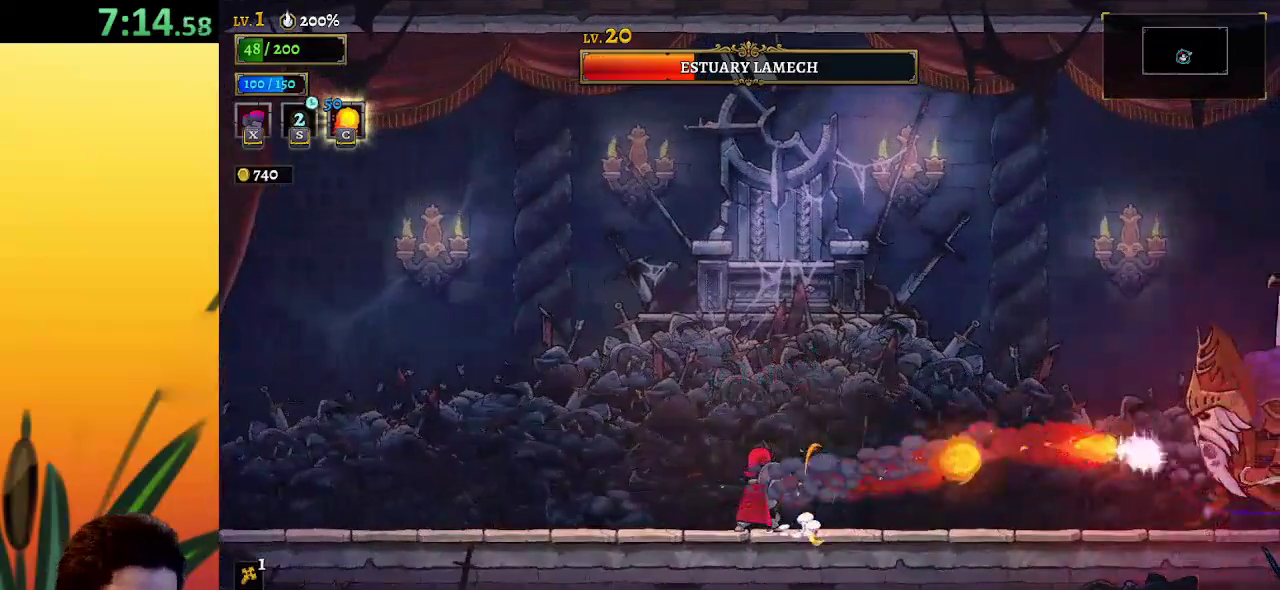
{"keys": [], "events": [[200, "x", "down"], [300, "x", "up"]]}
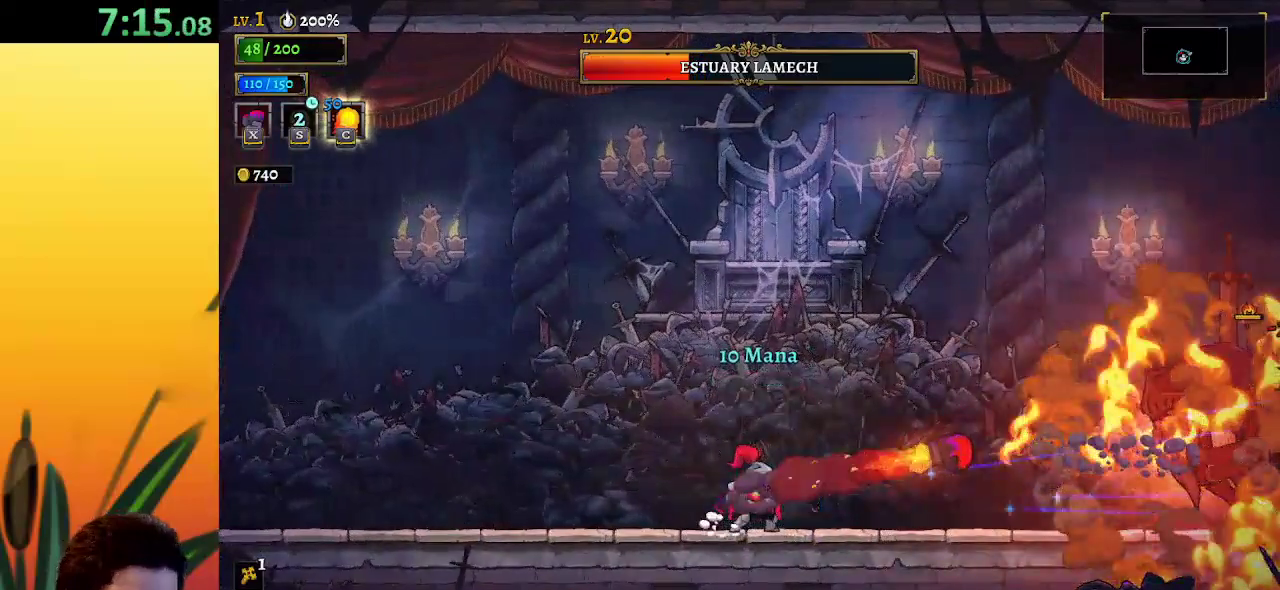
{"keys": [], "events": [[250, "x", "down"], [300, "x", "up"]]}
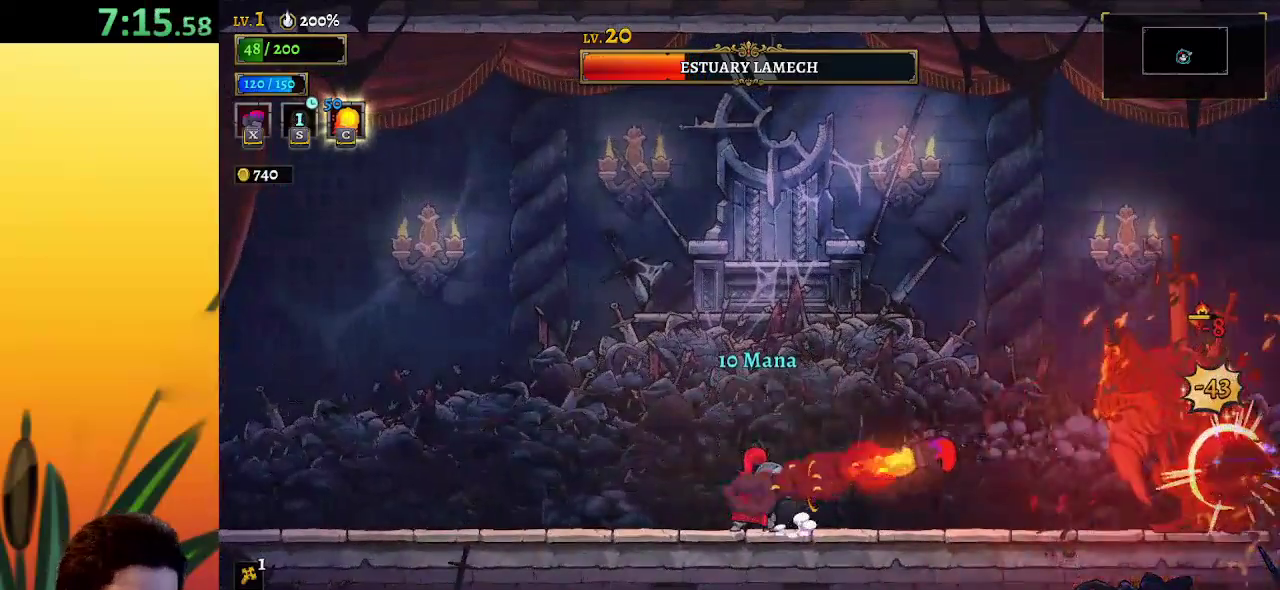
{"keys": ["left"], "events": [[233, "x", "down"], [317, "left", "down"], [317, "x", "up"]]}
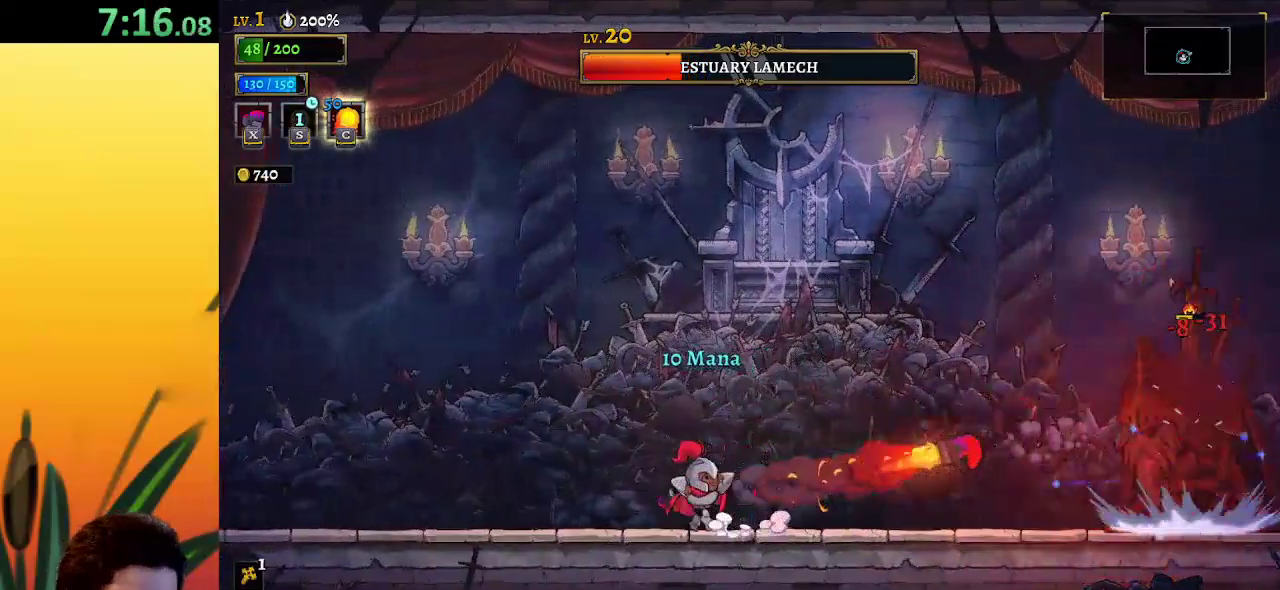
{"keys": ["left"], "events": [[200, "left", "up"], [200, "right", "down"], [250, "x", "down"], [283, "right", "up"], [283, "x", "up"], [333, "left", "down"]]}
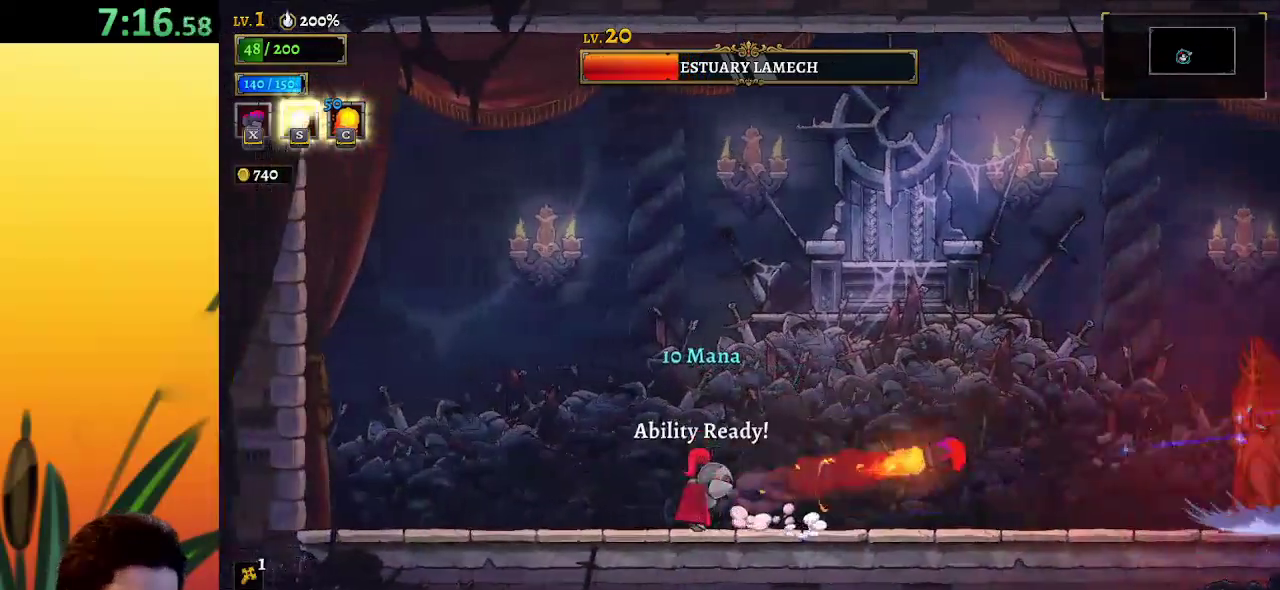
{"keys": ["left"], "events": [[17, "left", "up"], [300, "left", "down"]]}
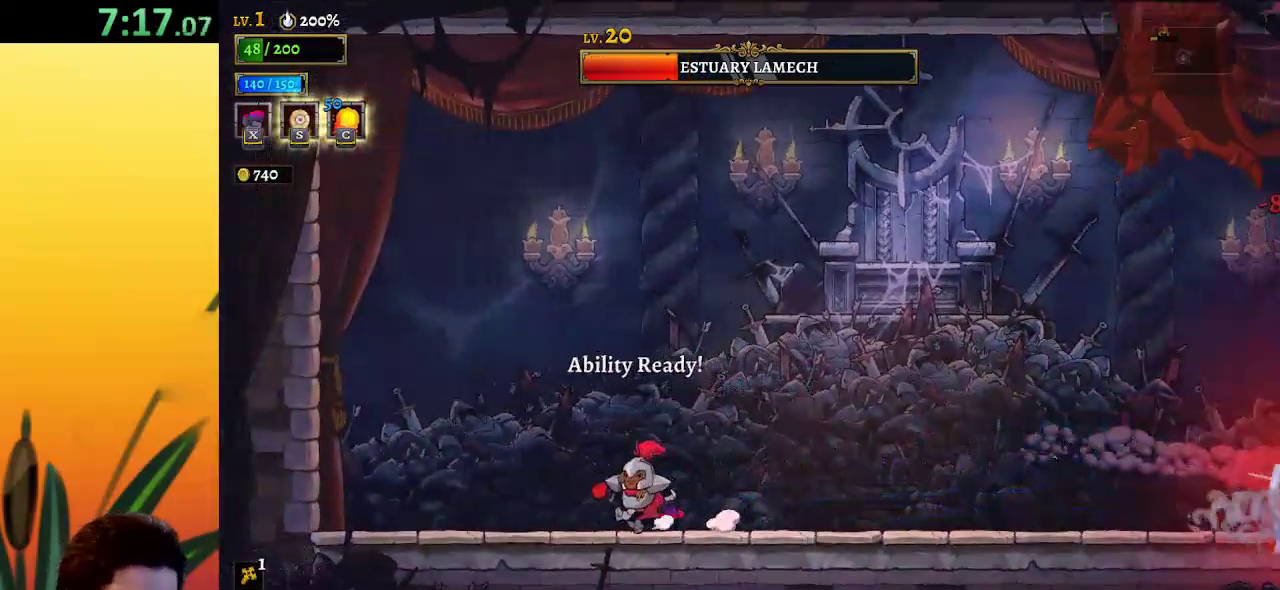
{"keys": [], "events": [[367, "left", "up"]]}